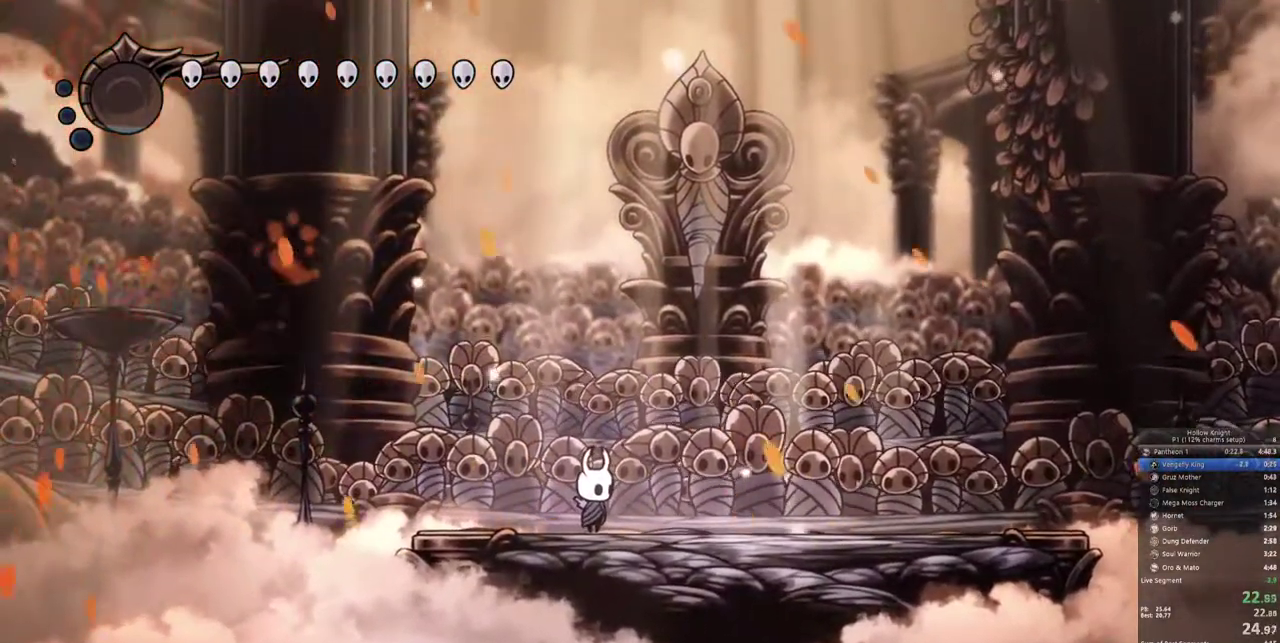
Gameplay with keyboard; each line is a JSON object with the keys held at the frame after it. "events" lists presses ("down") and releases ("up") of "cdash", "dash", "dnail", "down", "heal", "inv", "jump", "left", "nail", "right", "spell" and "up" between this image and that frame as [ms after this image, input, new state], when the widget could be followed in between. No other keys are recorded. Mouse input is not recorded. Key names are as the overlay labels them; some are game actions (e.g. jump) rather than physical keys.
{"keys": [], "events": []}
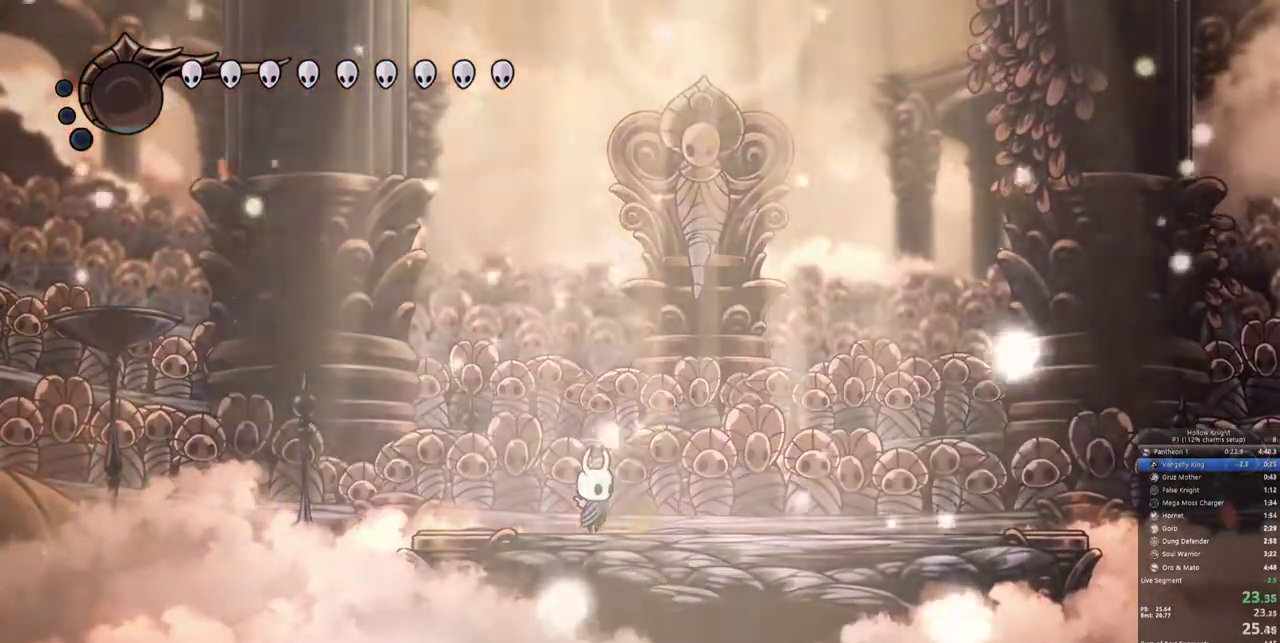
{"keys": [], "events": []}
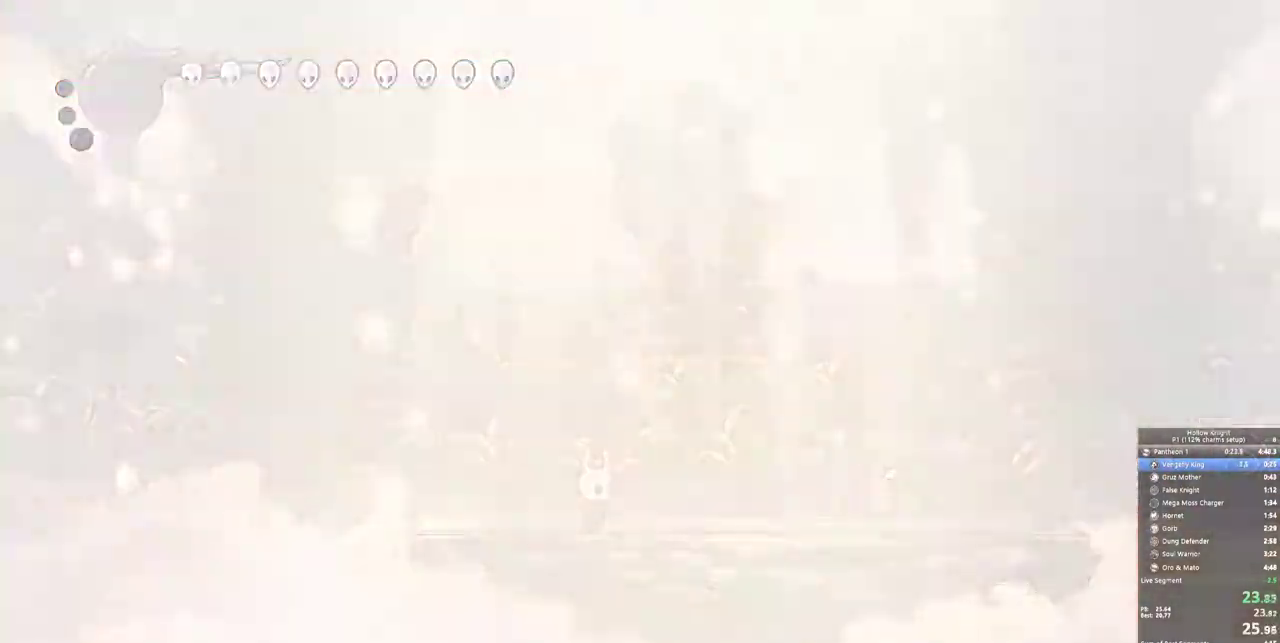
{"keys": [], "events": []}
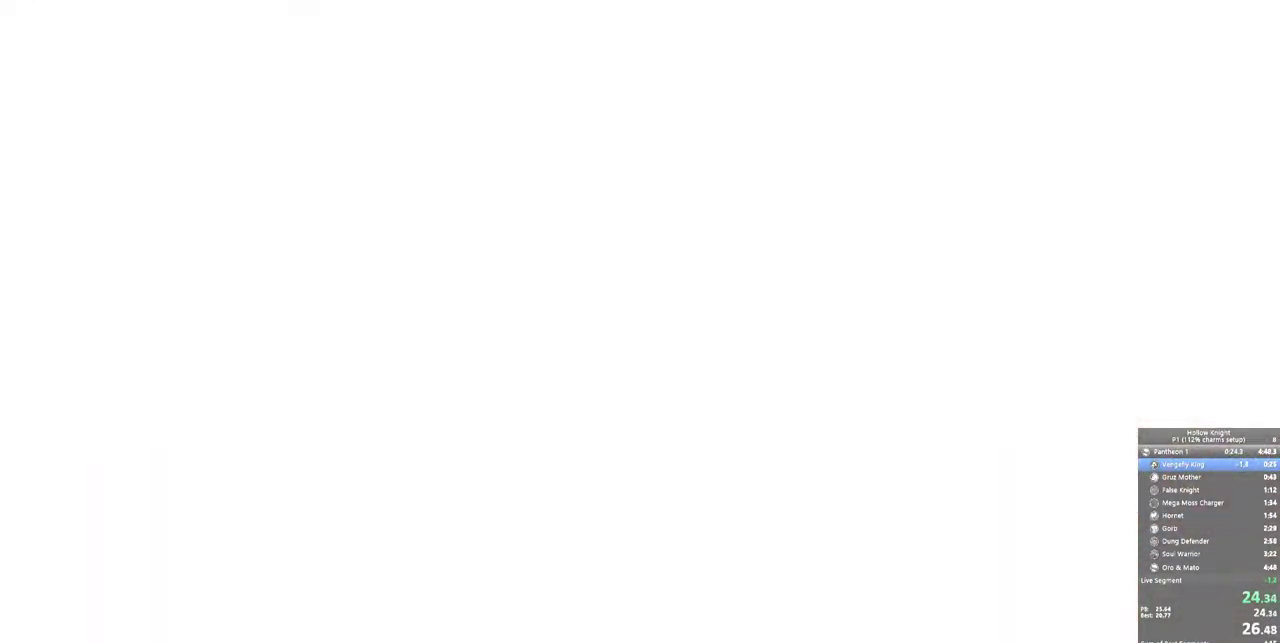
{"keys": ["right"], "events": [[467, "right", "down"]]}
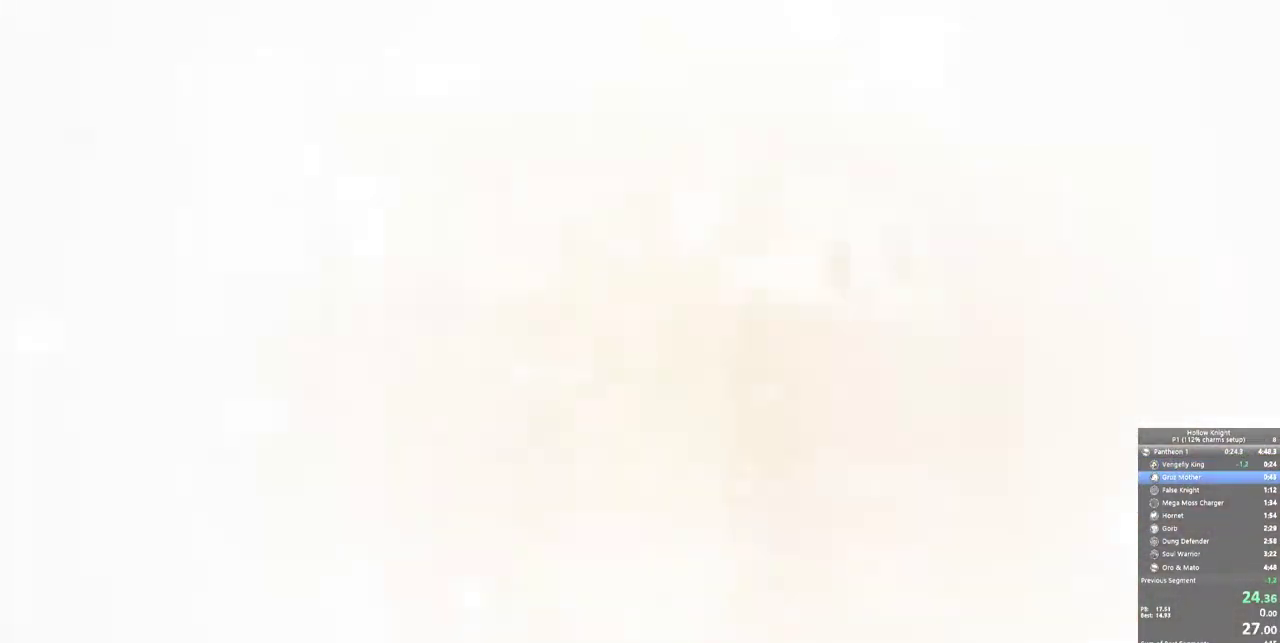
{"keys": ["right"], "events": []}
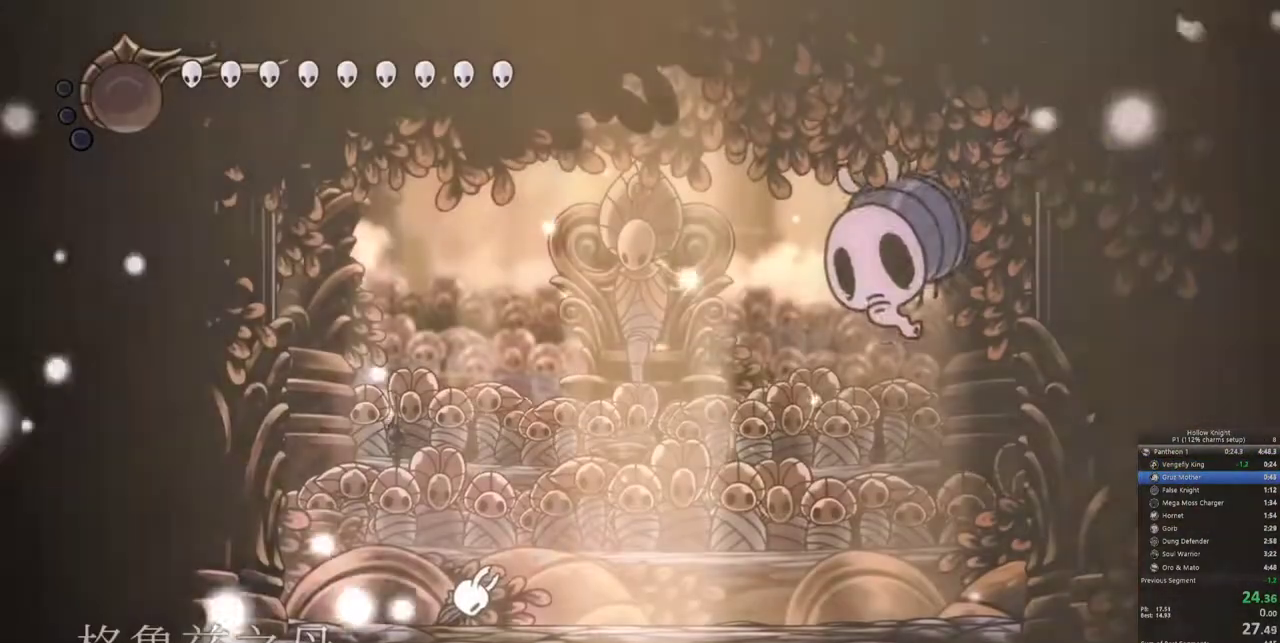
{"keys": ["dash", "right"], "events": [[500, "dash", "down"]]}
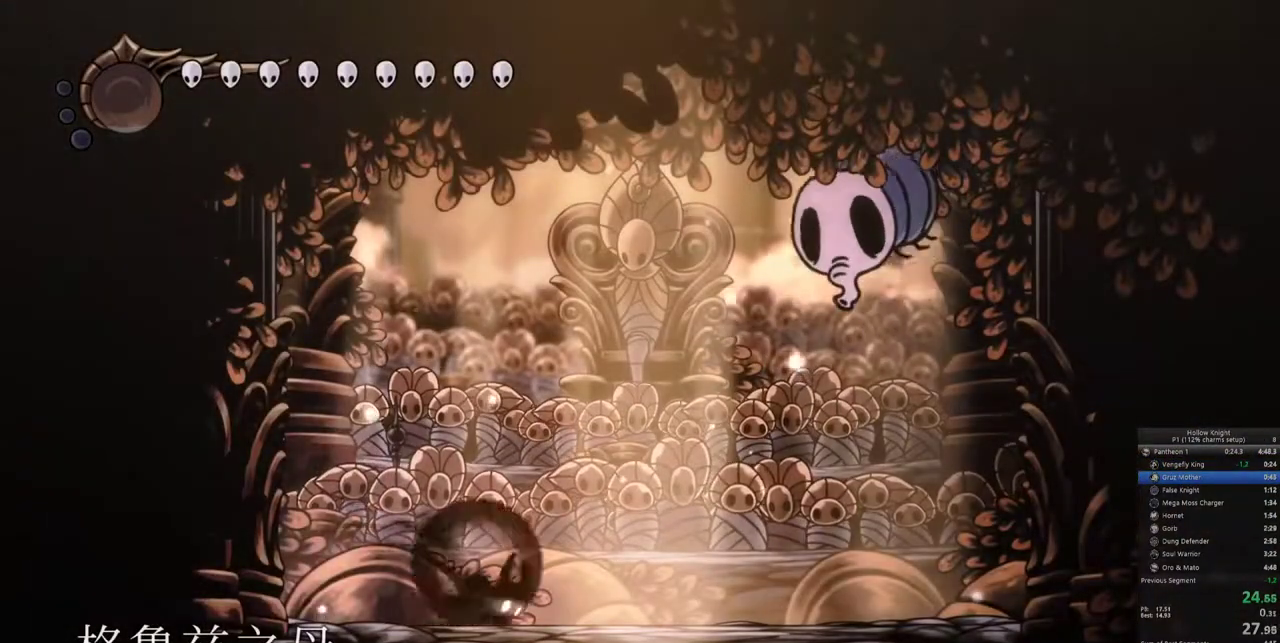
{"keys": ["jump", "left", "nail", "up"], "events": [[100, "dash", "up"], [233, "up", "down"], [283, "jump", "down"], [333, "right", "up"], [467, "left", "down"], [467, "nail", "down"]]}
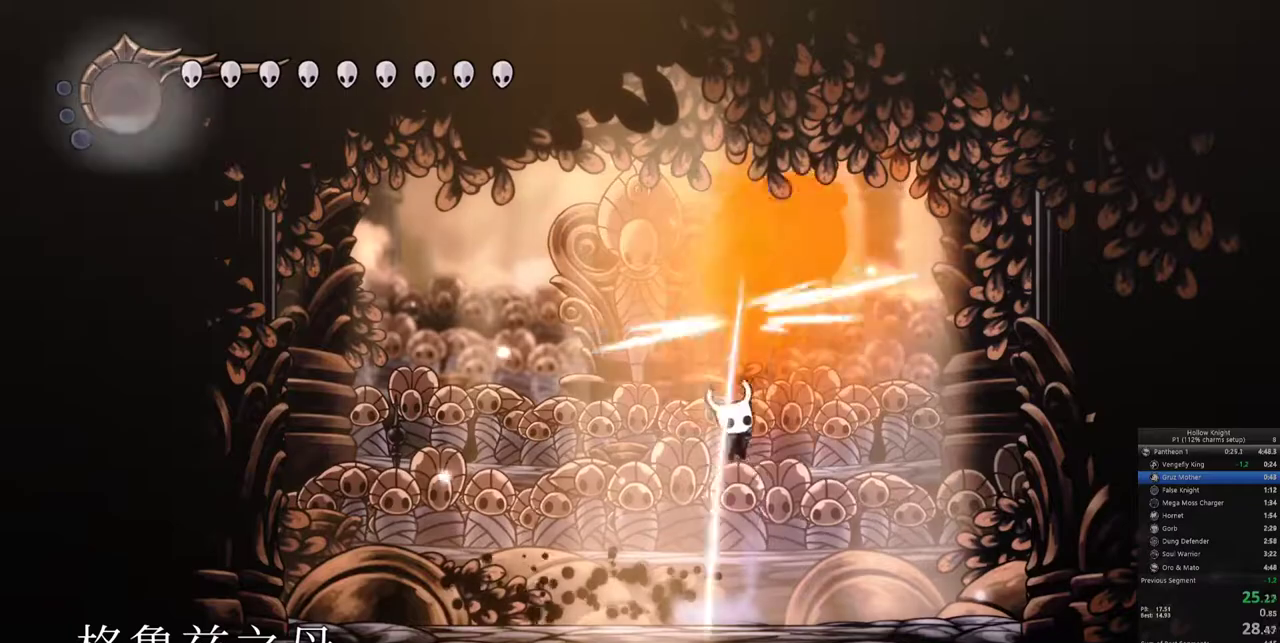
{"keys": ["jump", "up"], "events": [[100, "nail", "up"], [200, "nail", "down"], [350, "left", "up"], [350, "nail", "up"], [383, "jump", "up"], [483, "jump", "down"]]}
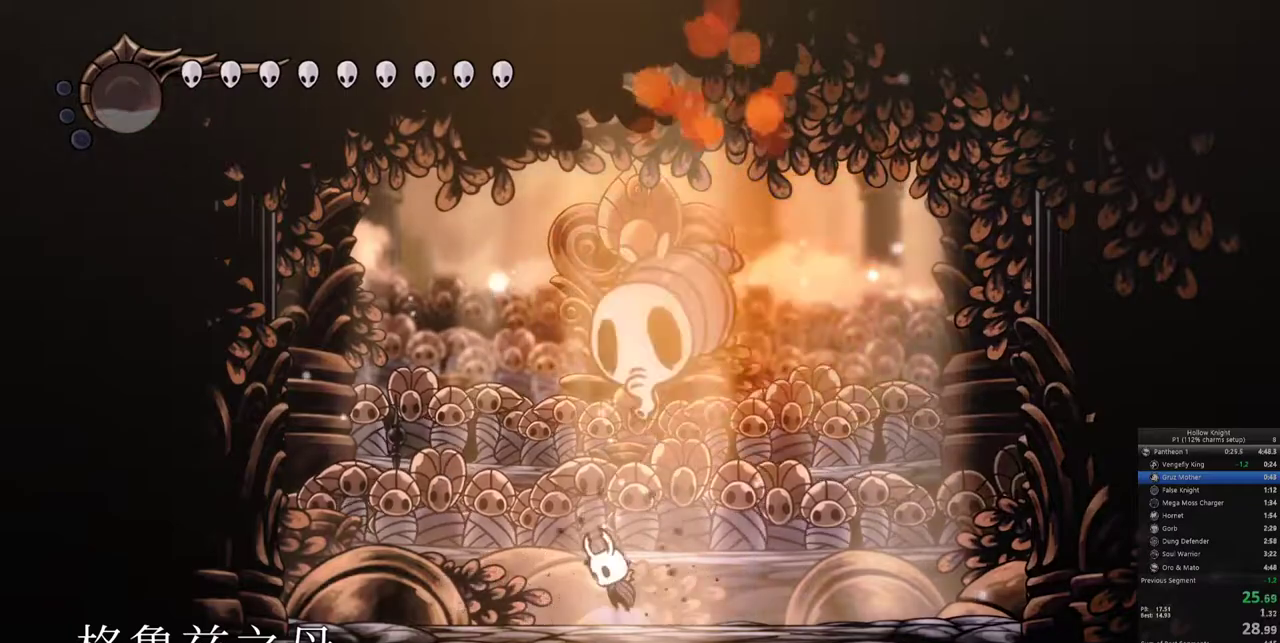
{"keys": ["left", "up"], "events": [[117, "left", "down"], [117, "nail", "down"], [217, "jump", "up"], [217, "left", "up"], [217, "nail", "up"], [350, "nail", "down"], [450, "nail", "up"], [500, "left", "down"]]}
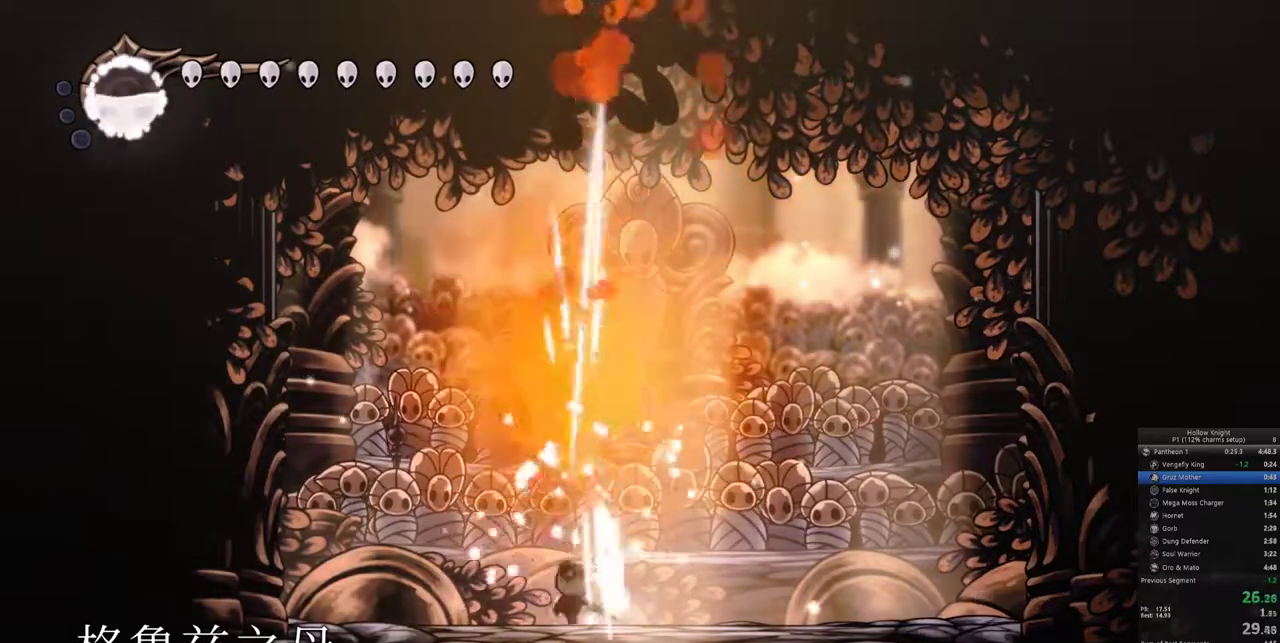
{"keys": ["left", "up"], "events": [[133, "left", "up"], [183, "nail", "down"], [283, "nail", "up"], [367, "left", "down"]]}
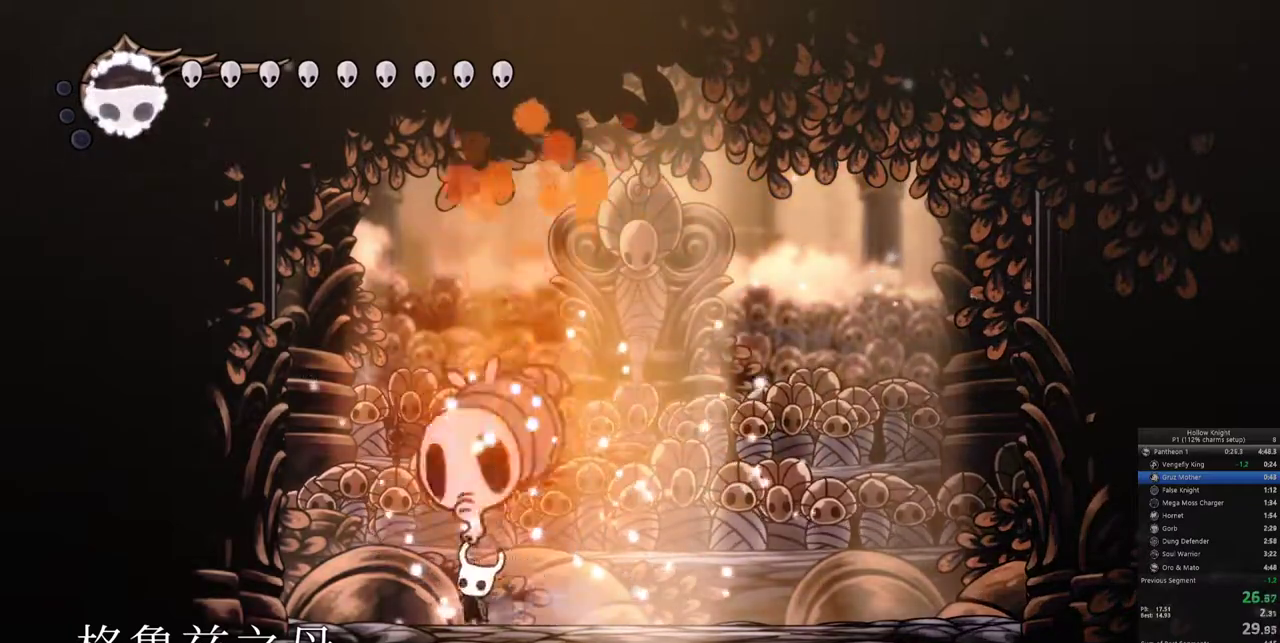
{"keys": ["right", "up"], "events": [[17, "left", "up"], [17, "nail", "down"], [67, "nail", "up"], [250, "nail", "down"], [350, "nail", "up"], [433, "right", "down"]]}
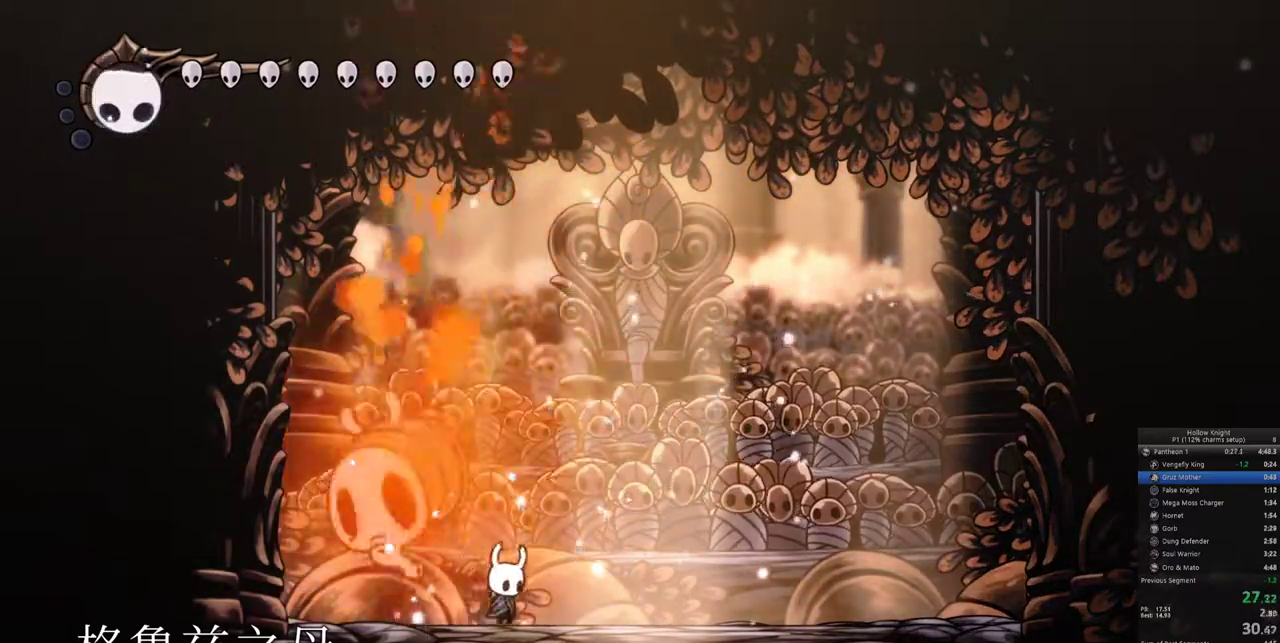
{"keys": ["right", "up"], "events": [[33, "left", "down"], [33, "right", "up"], [83, "nail", "down"], [167, "left", "up"], [167, "nail", "up"], [367, "nail", "down"], [367, "right", "down"], [450, "nail", "up"]]}
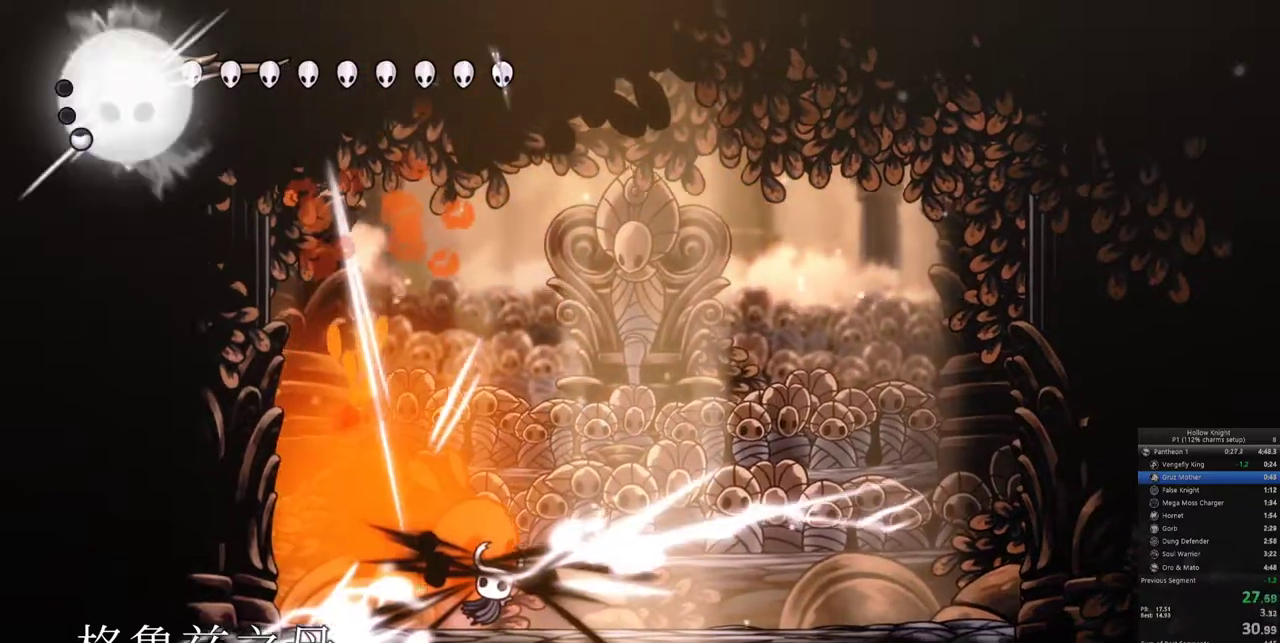
{"keys": ["left", "nail"], "events": [[100, "jump", "down"], [333, "jump", "up"], [367, "left", "down"], [417, "right", "up"], [417, "up", "up"], [500, "nail", "down"]]}
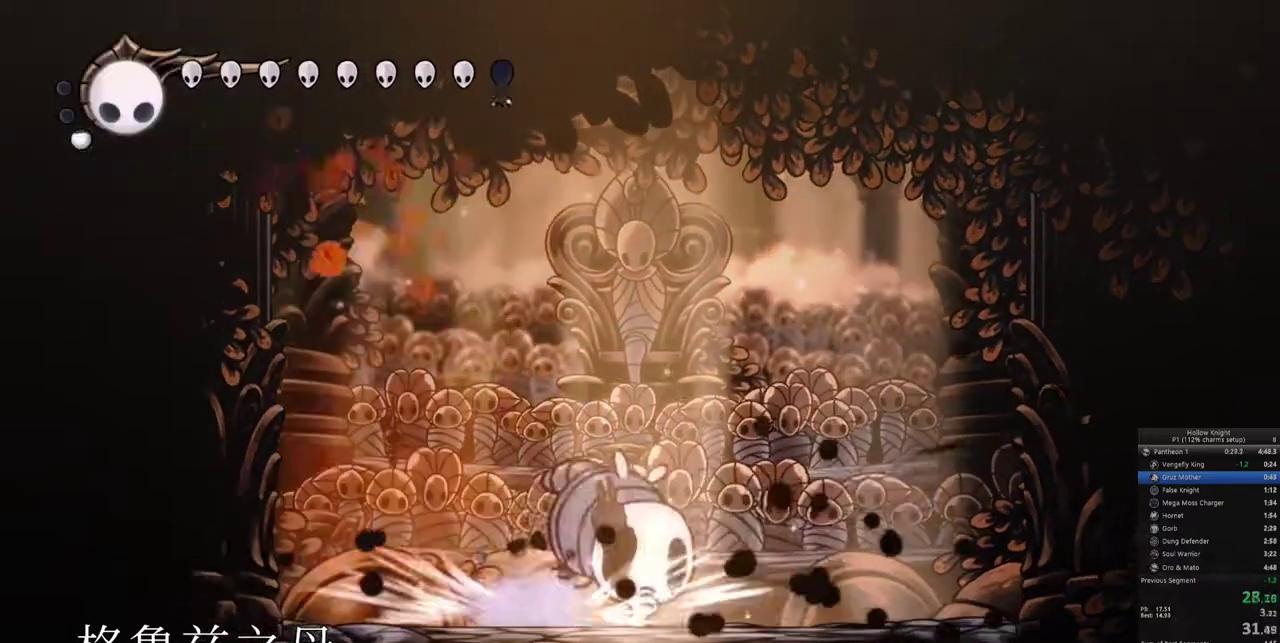
{"keys": ["up"], "events": [[150, "left", "up"], [150, "nail", "up"], [250, "right", "down"], [300, "nail", "down"], [383, "right", "up"], [433, "nail", "up"], [433, "up", "down"]]}
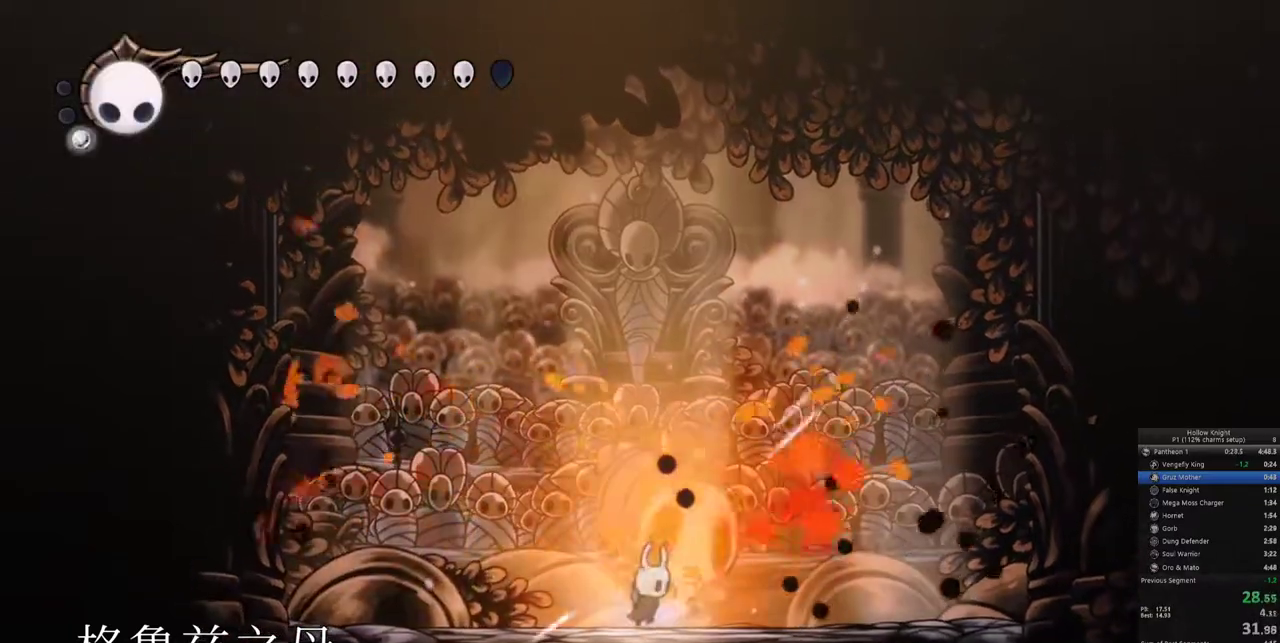
{"keys": ["up"], "events": [[83, "nail", "down"], [167, "nail", "up"], [350, "nail", "down"], [450, "nail", "up"]]}
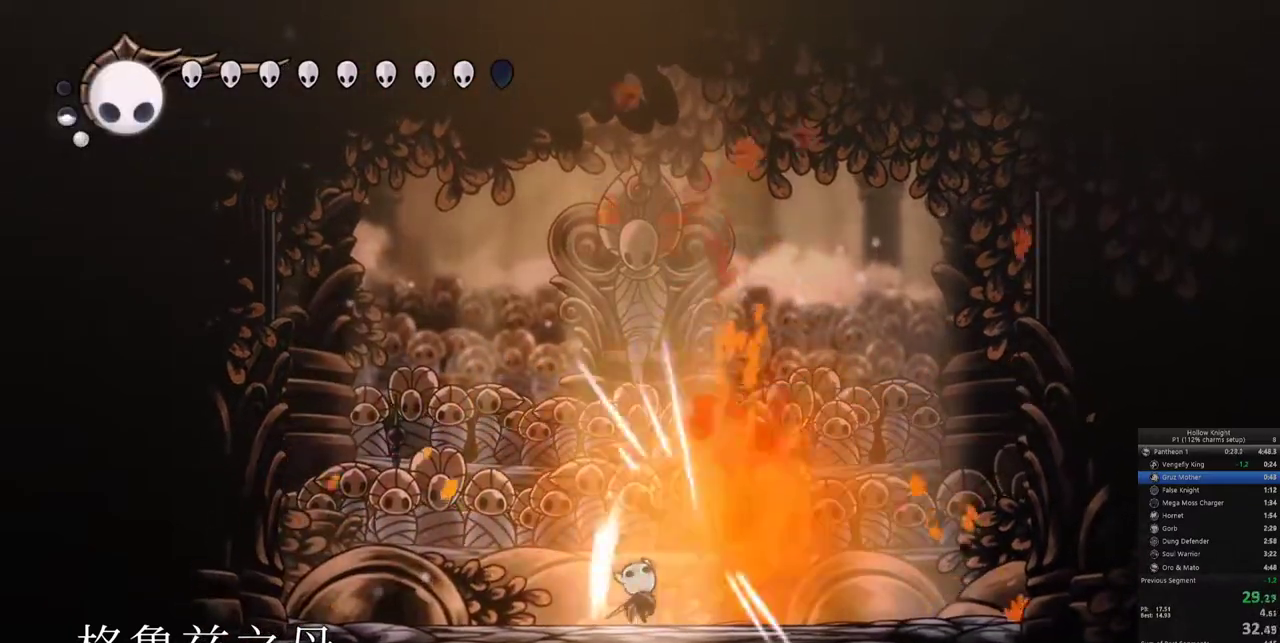
{"keys": ["nail", "up"], "events": [[50, "right", "down"], [133, "nail", "down"], [233, "nail", "up"], [367, "right", "up"], [467, "nail", "down"]]}
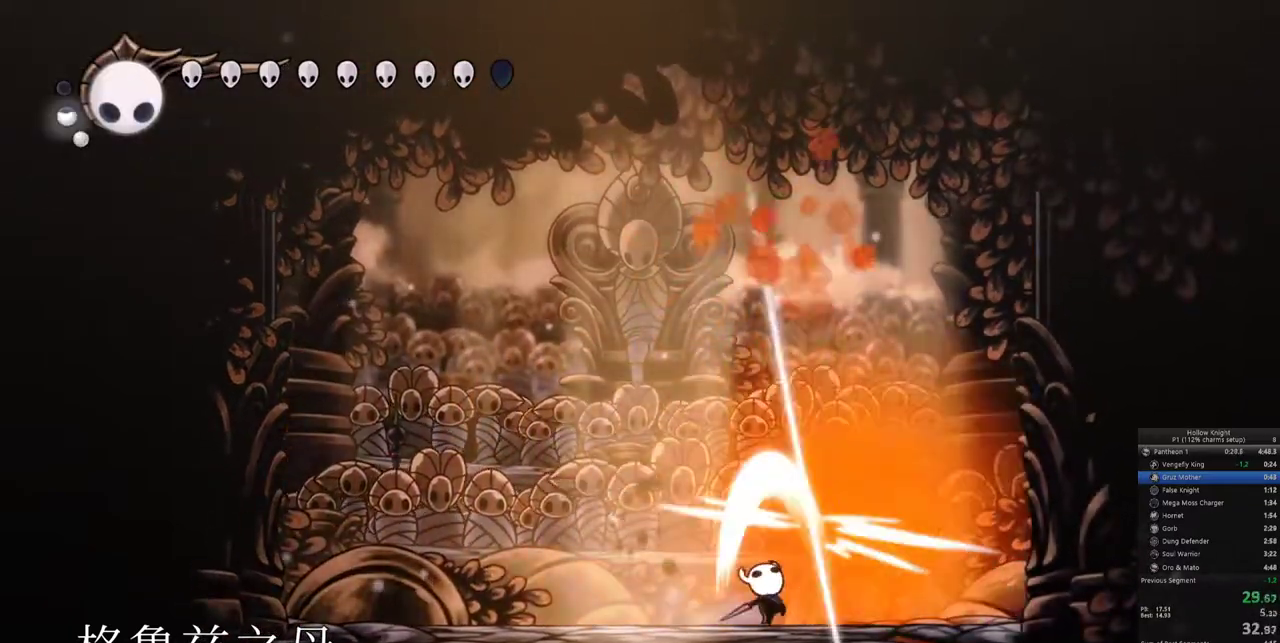
{"keys": ["right", "up"], "events": [[67, "nail", "up"], [150, "right", "down"], [250, "nail", "down"], [300, "right", "up"], [350, "nail", "up"], [383, "right", "down"]]}
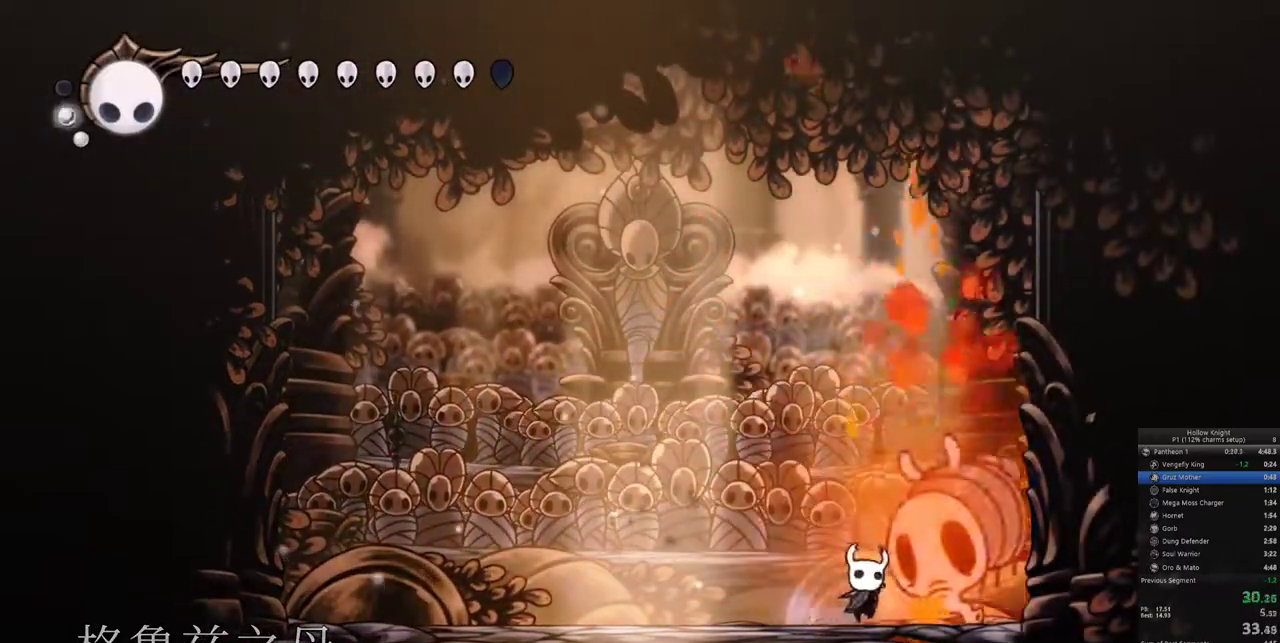
{"keys": ["left", "up"], "events": [[33, "nail", "down"], [33, "right", "up"], [117, "nail", "up"], [317, "nail", "down"], [367, "left", "down"], [400, "nail", "up"]]}
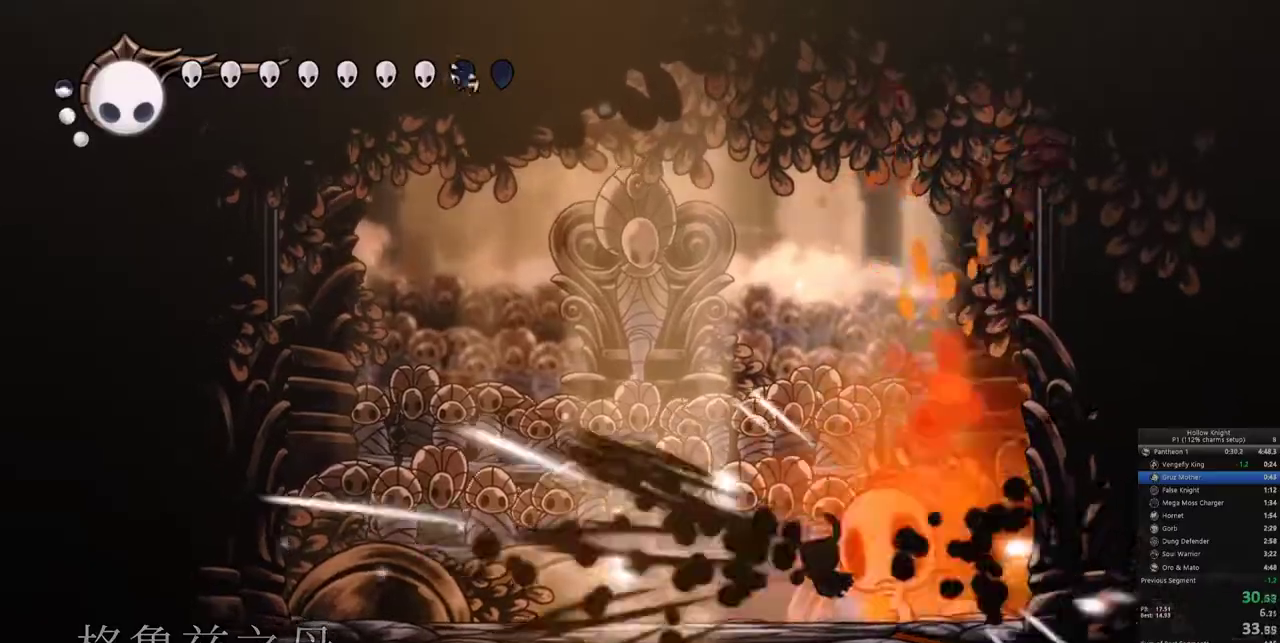
{"keys": ["nail", "up"], "events": [[50, "left", "up"], [133, "right", "down"], [183, "nail", "down"], [183, "right", "up"], [283, "nail", "up"], [333, "left", "down"], [417, "left", "up"], [467, "nail", "down"]]}
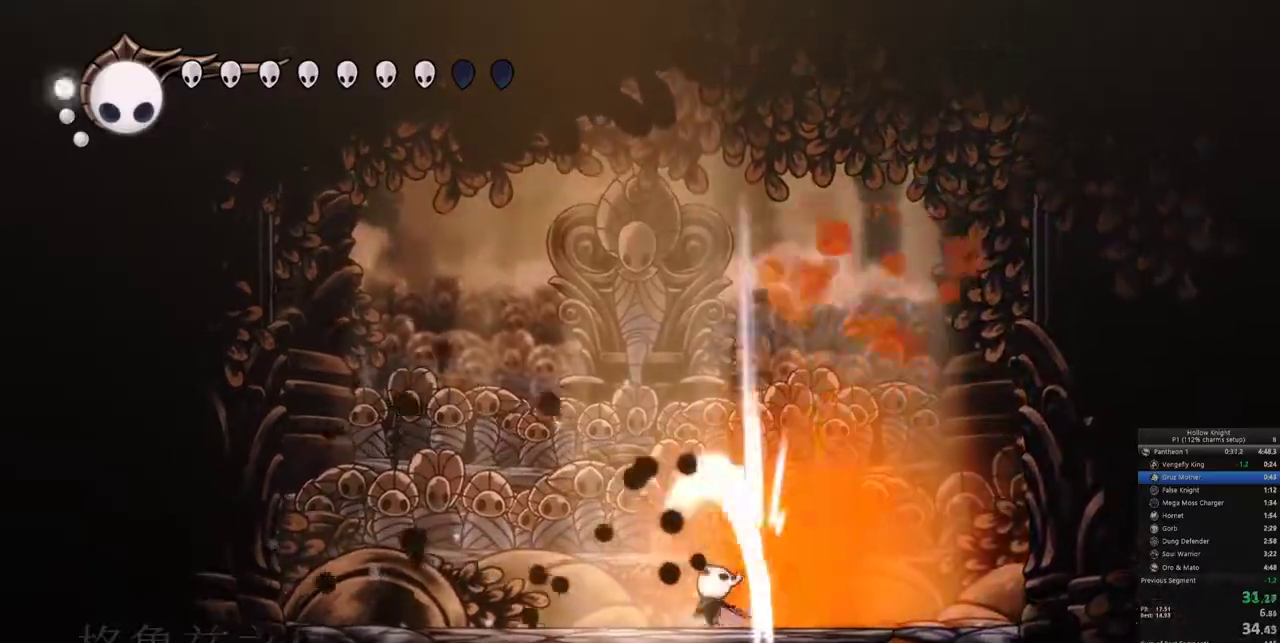
{"keys": ["up"], "events": [[67, "nail", "up"], [117, "spell", "down"], [200, "spell", "up"]]}
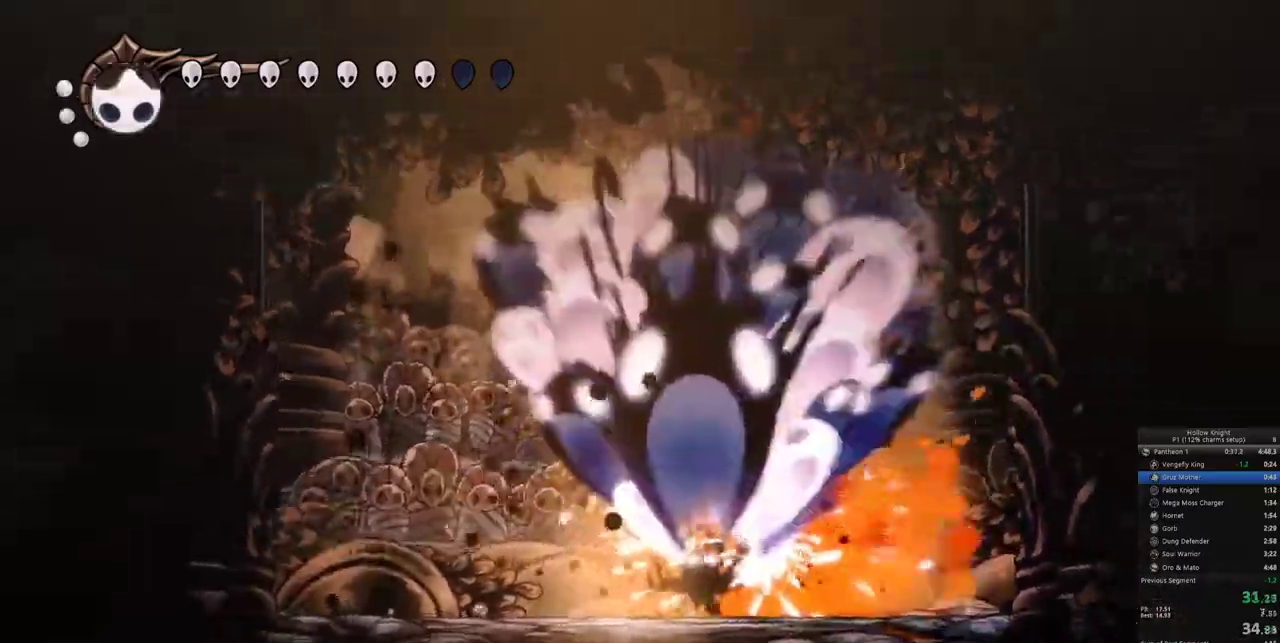
{"keys": ["left", "up"], "events": [[117, "left", "down"]]}
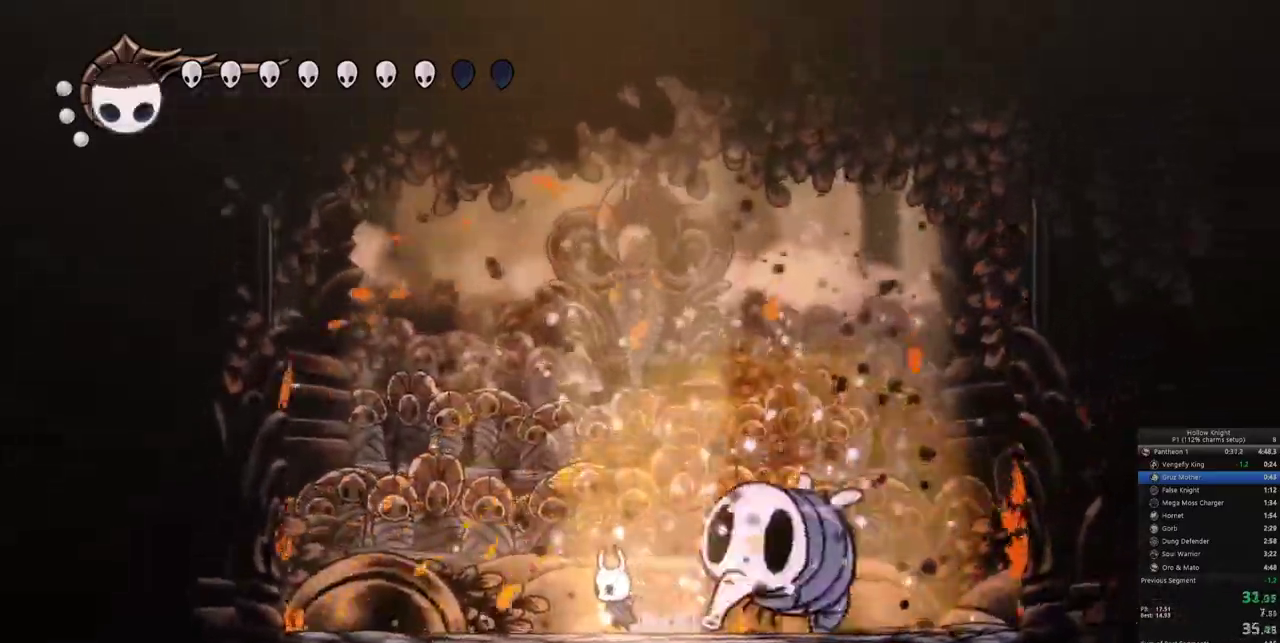
{"keys": ["heal"], "events": [[133, "up", "up"], [183, "left", "up"], [467, "heal", "down"]]}
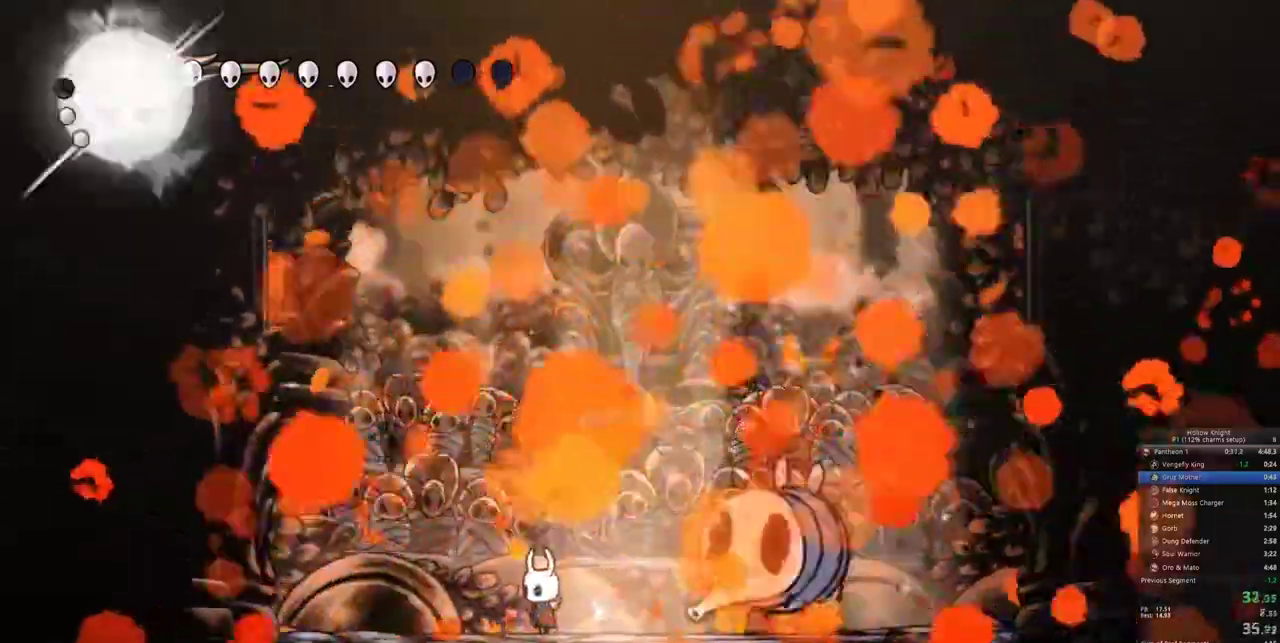
{"keys": ["heal"], "events": []}
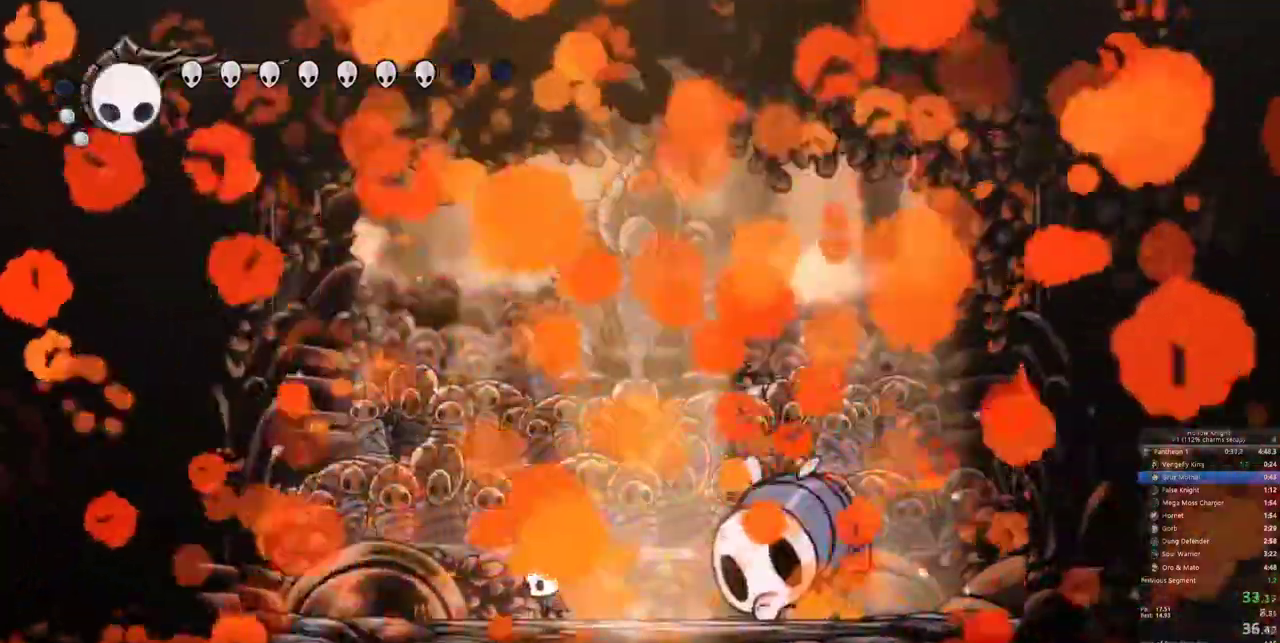
{"keys": ["heal"], "events": []}
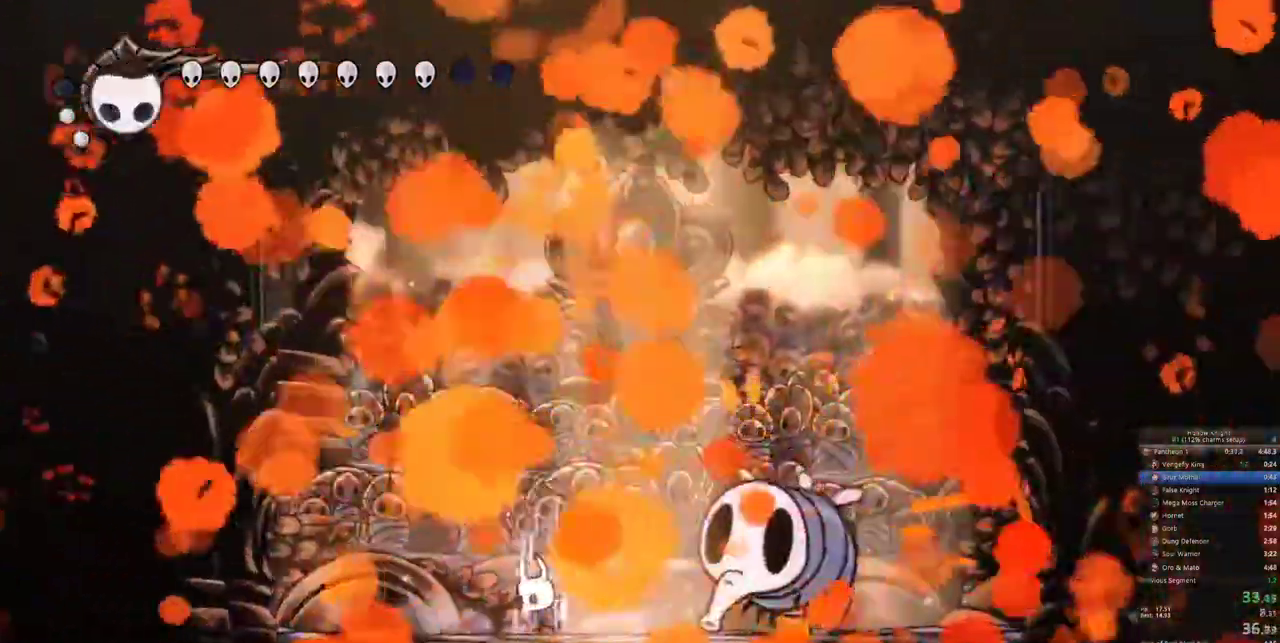
{"keys": ["heal"], "events": []}
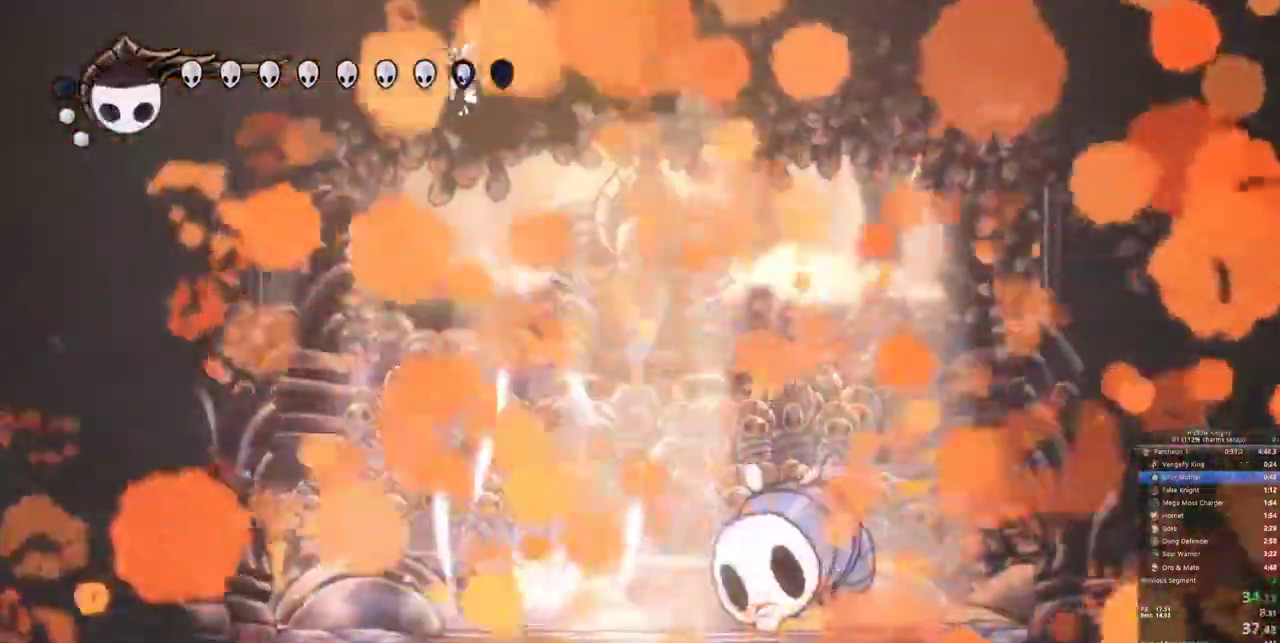
{"keys": ["heal"], "events": []}